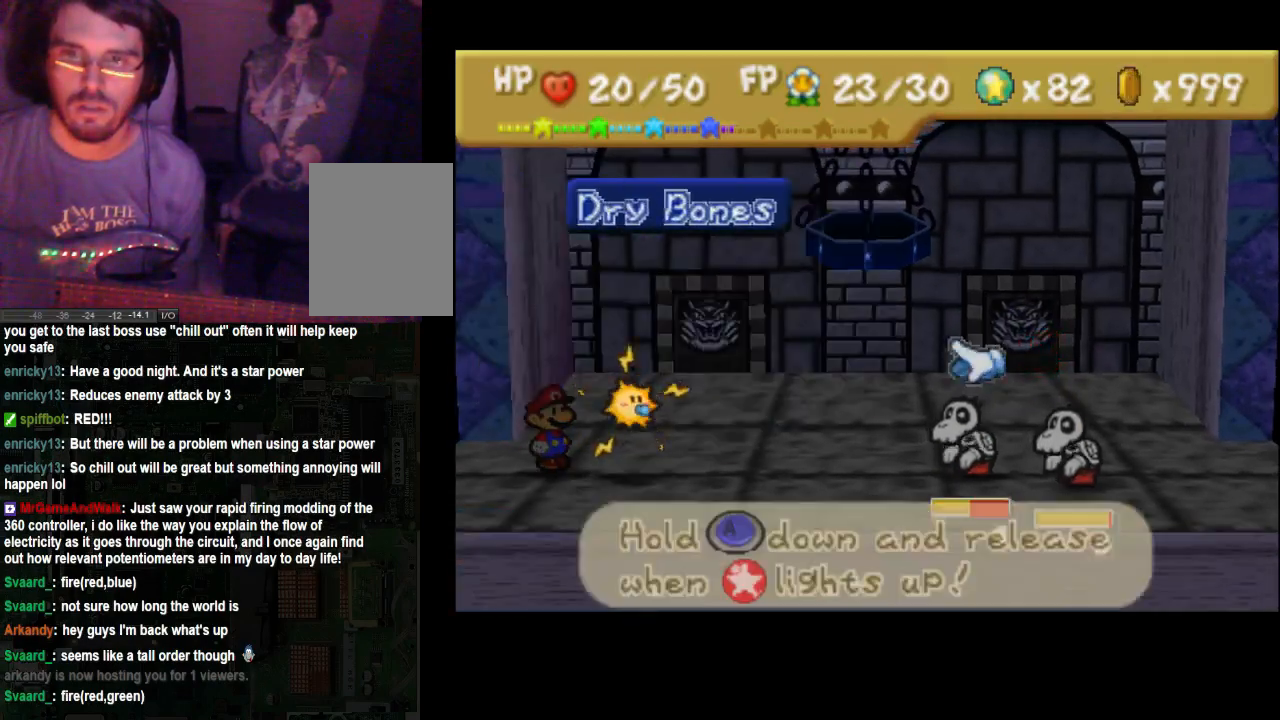
Gameplay with a controller (Xbox layout); each line is a JSON object with the inputs held at the frame after it. "events" lists button and stick changes between this image and that frame as [ms after this image, input, new state], when the widget could be followed in between. Not read: L3 R3.
{"buttons": [], "left_stick": "center", "right_stick": "center", "events": []}
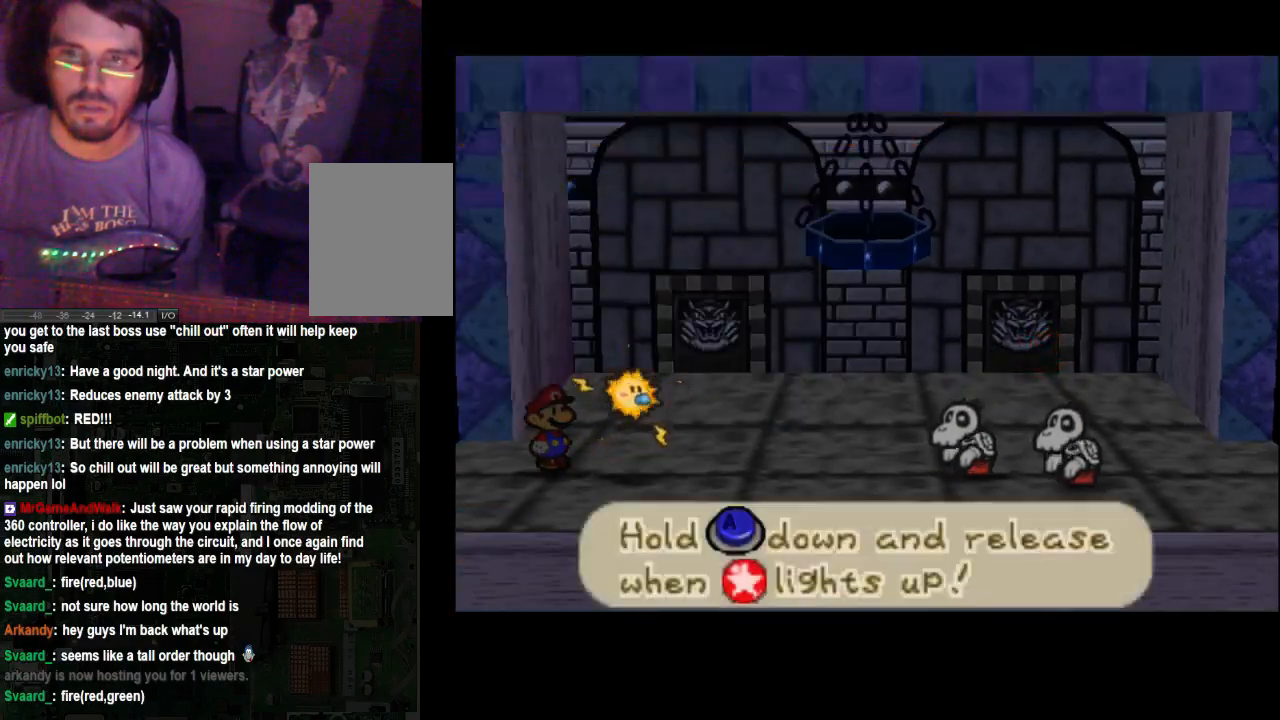
{"buttons": ["A"], "left_stick": "center", "right_stick": "center", "events": [[100, "A", "down"]]}
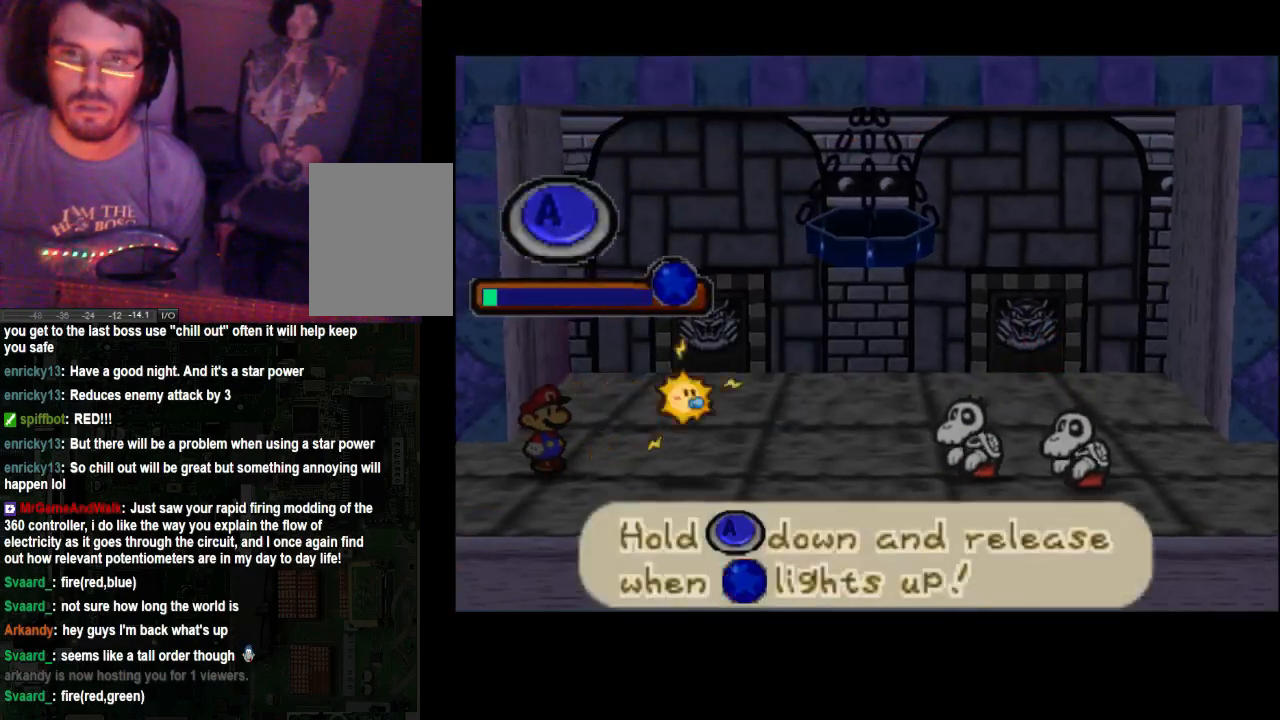
{"buttons": ["A"], "left_stick": "center", "right_stick": "center", "events": []}
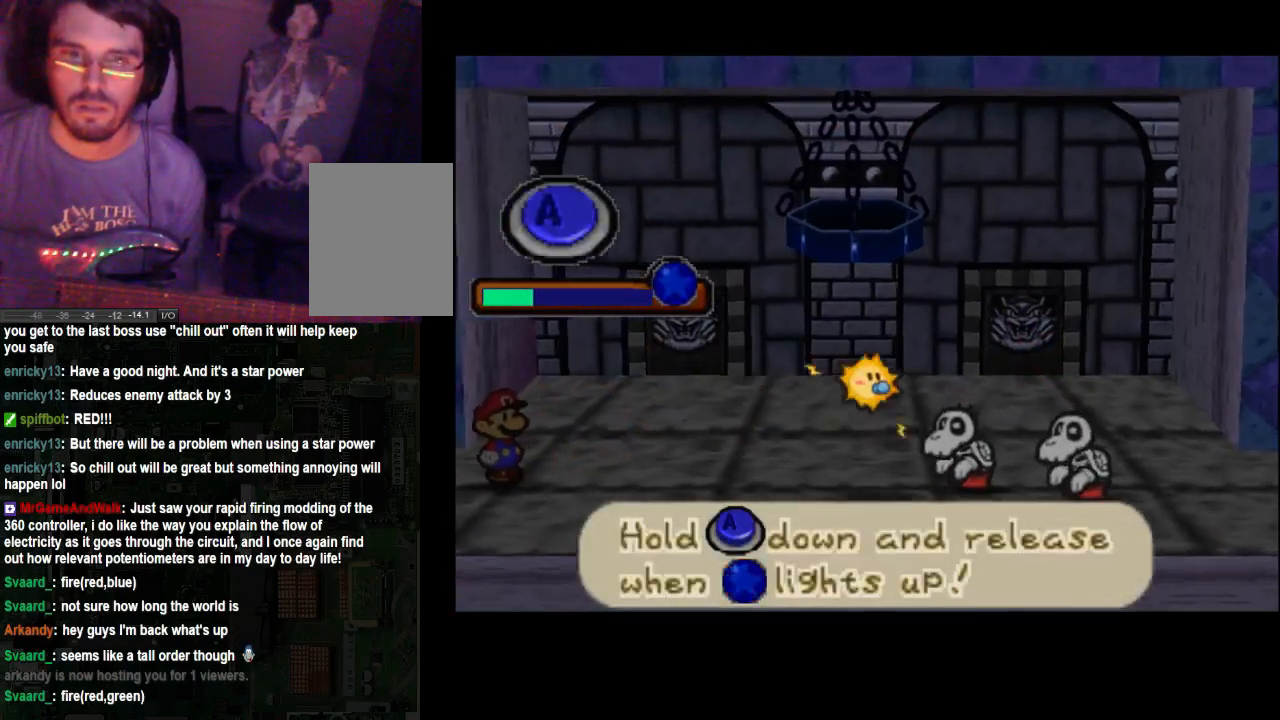
{"buttons": ["A"], "left_stick": "center", "right_stick": "center", "events": []}
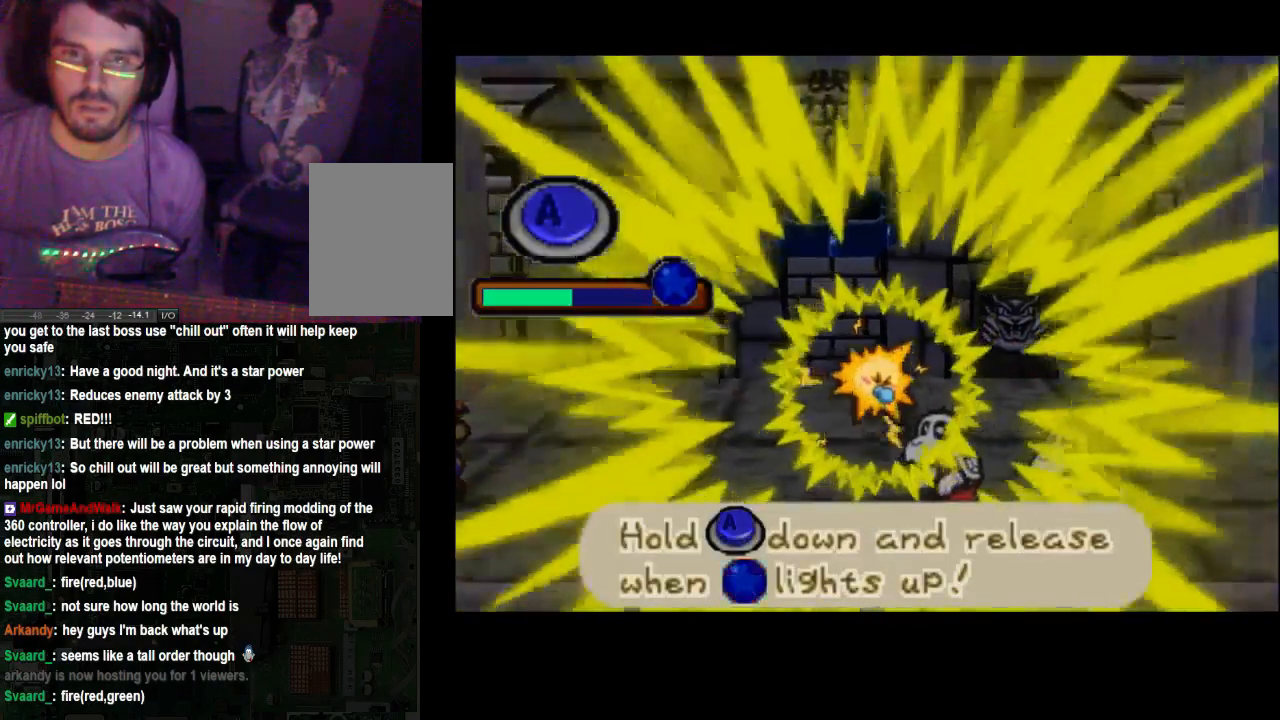
{"buttons": ["A"], "left_stick": "center", "right_stick": "center", "events": []}
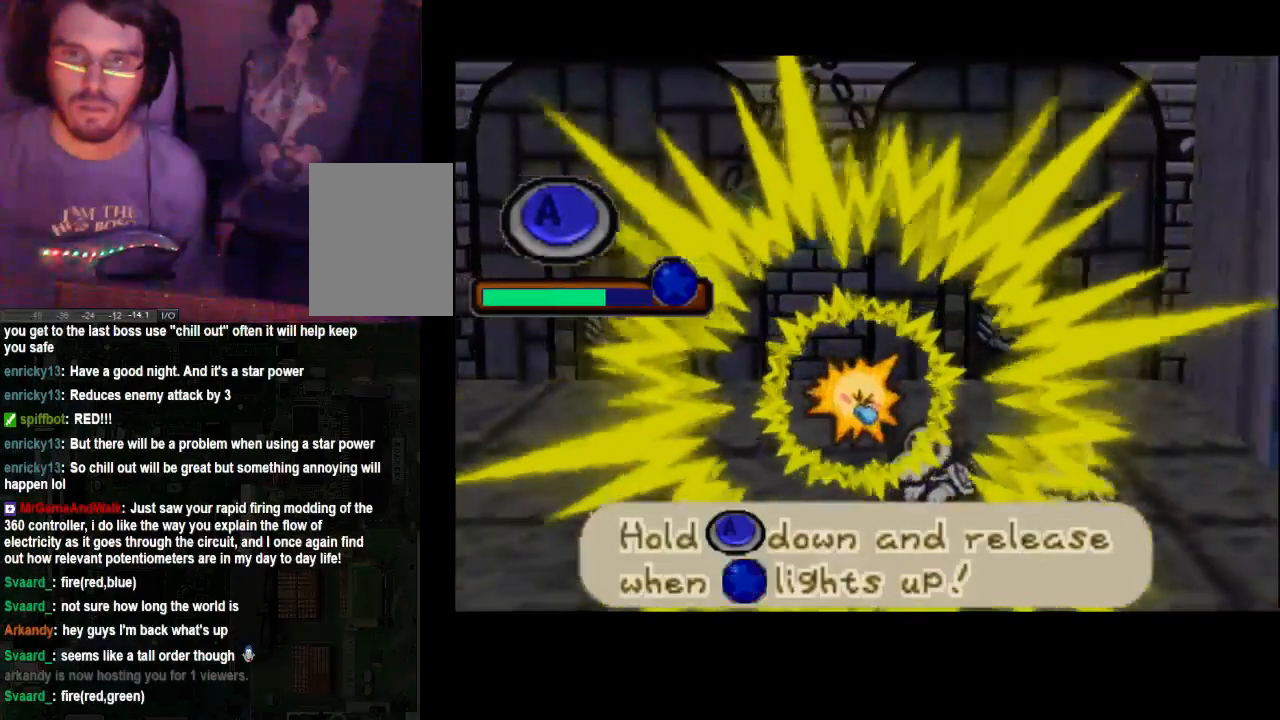
{"buttons": ["A"], "left_stick": "center", "right_stick": "center", "events": []}
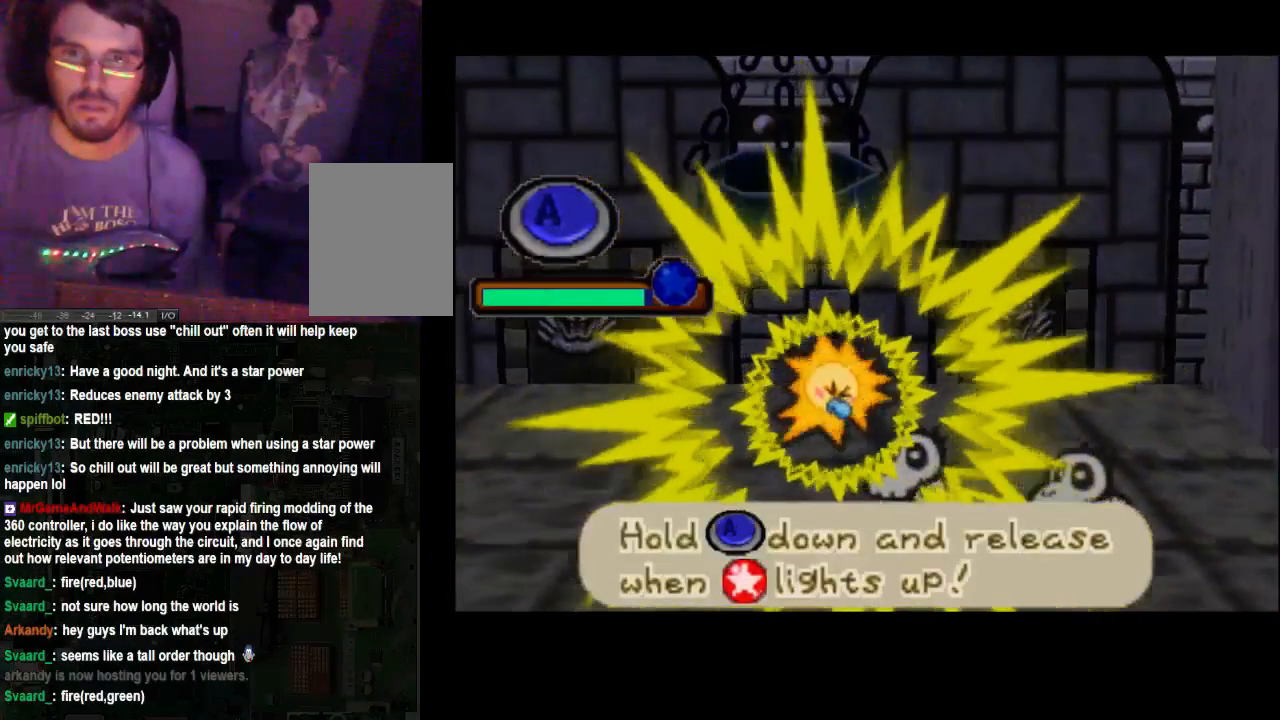
{"buttons": [], "left_stick": "center", "right_stick": "center", "events": [[133, "A", "up"]]}
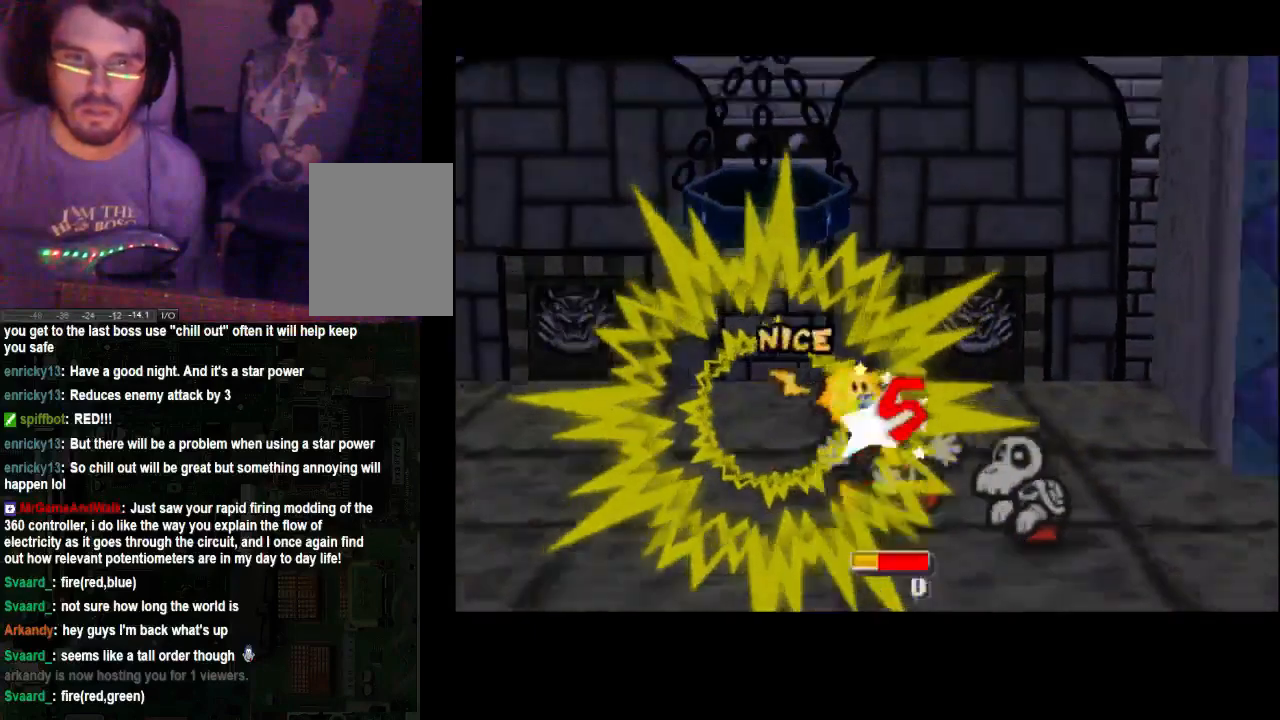
{"buttons": [], "left_stick": "center", "right_stick": "center", "events": []}
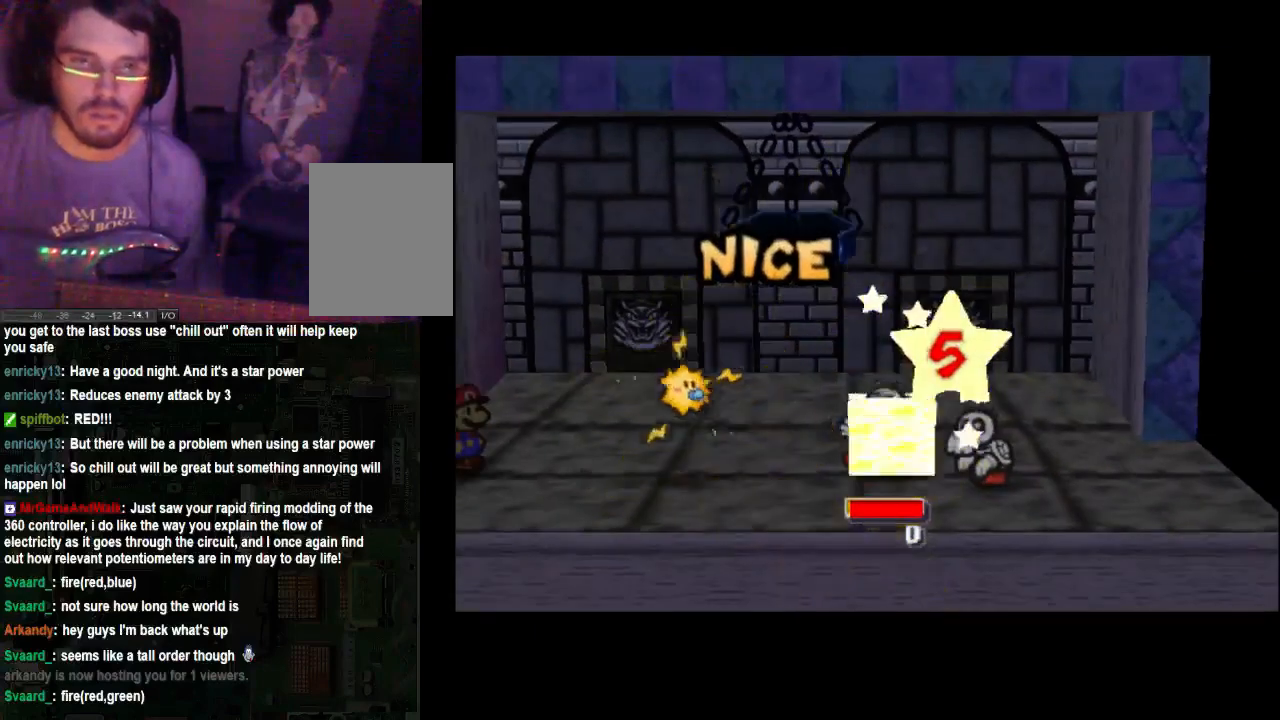
{"buttons": [], "left_stick": "center", "right_stick": "center", "events": []}
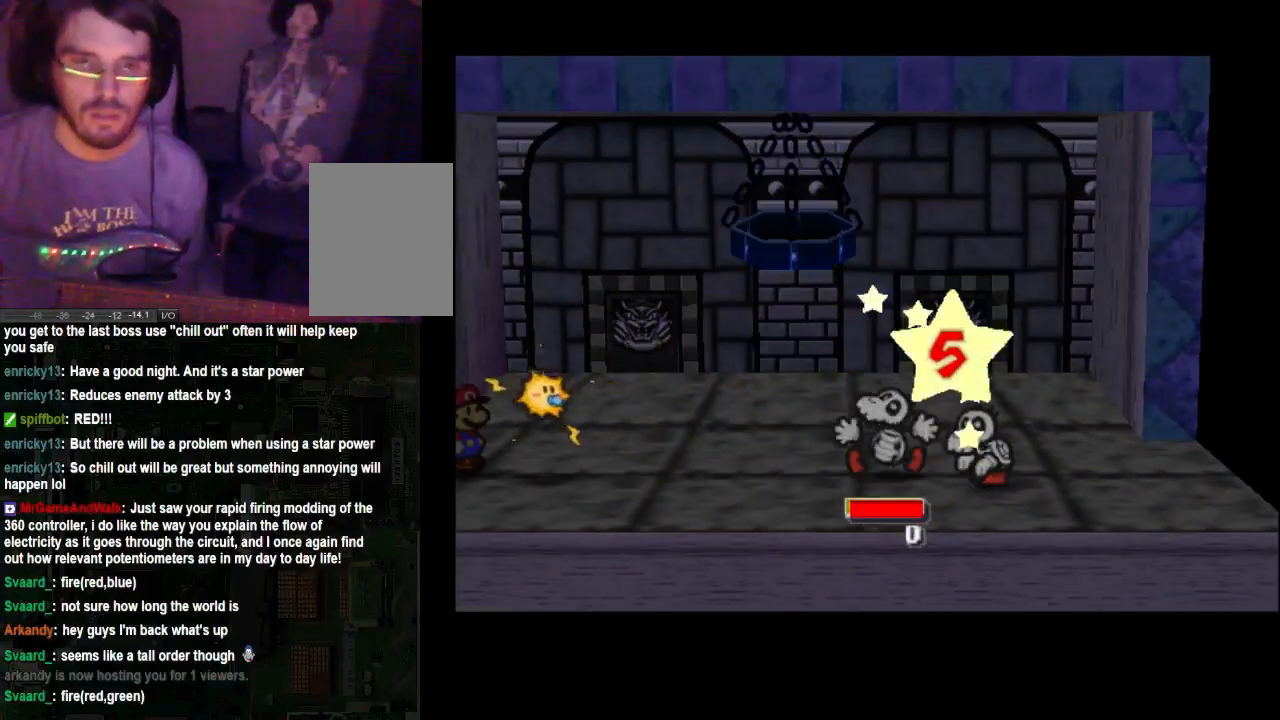
{"buttons": [], "left_stick": "center", "right_stick": "center", "events": []}
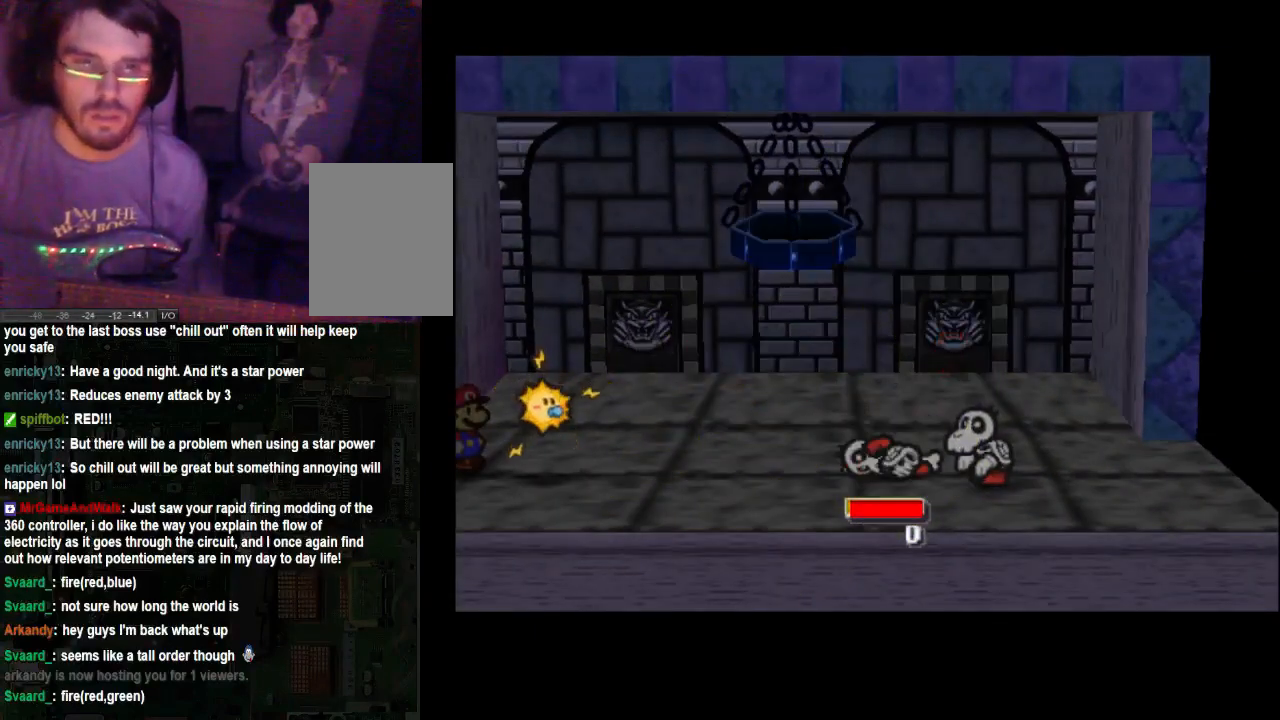
{"buttons": [], "left_stick": "center", "right_stick": "center", "events": []}
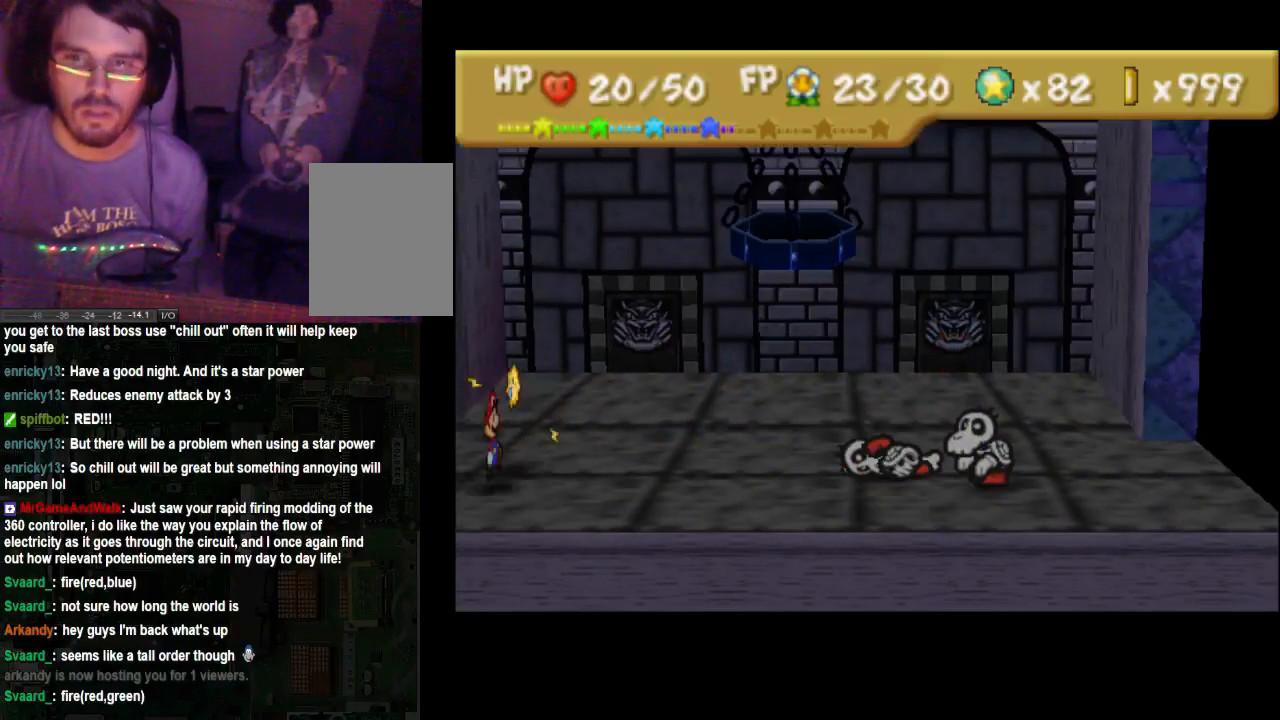
{"buttons": [], "left_stick": "center", "right_stick": "center", "events": []}
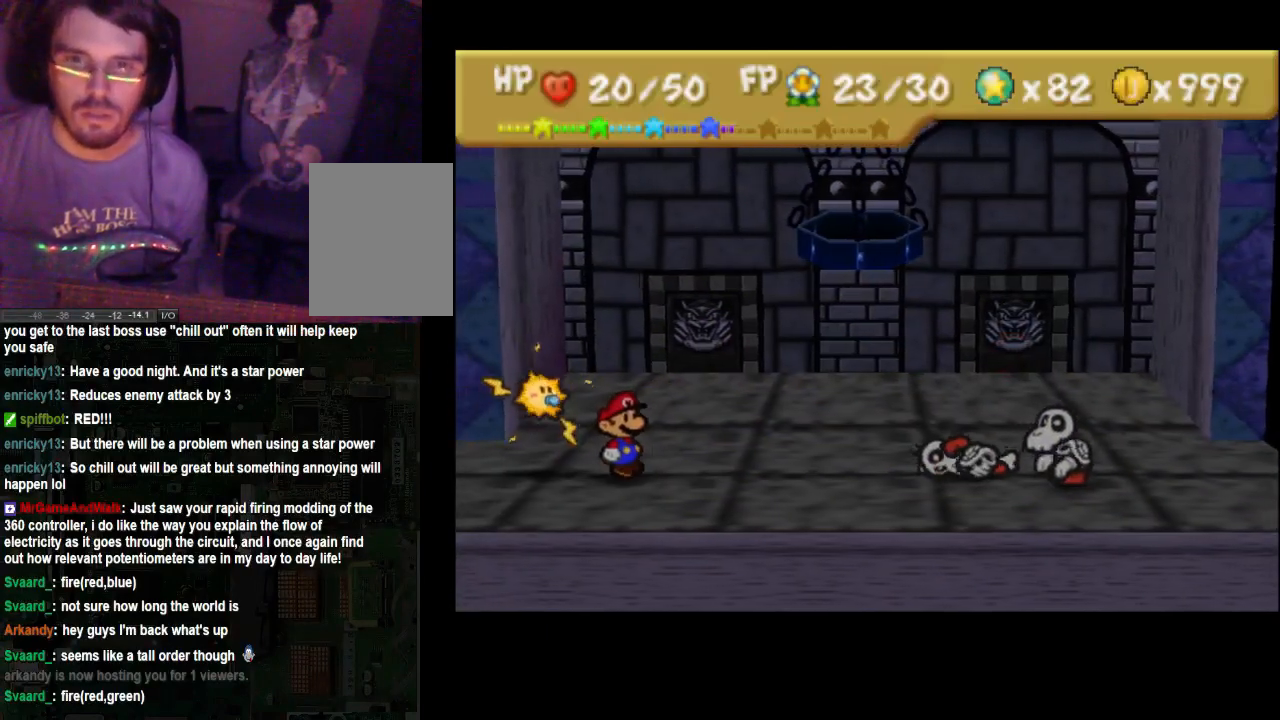
{"buttons": [], "left_stick": "center", "right_stick": "center", "events": []}
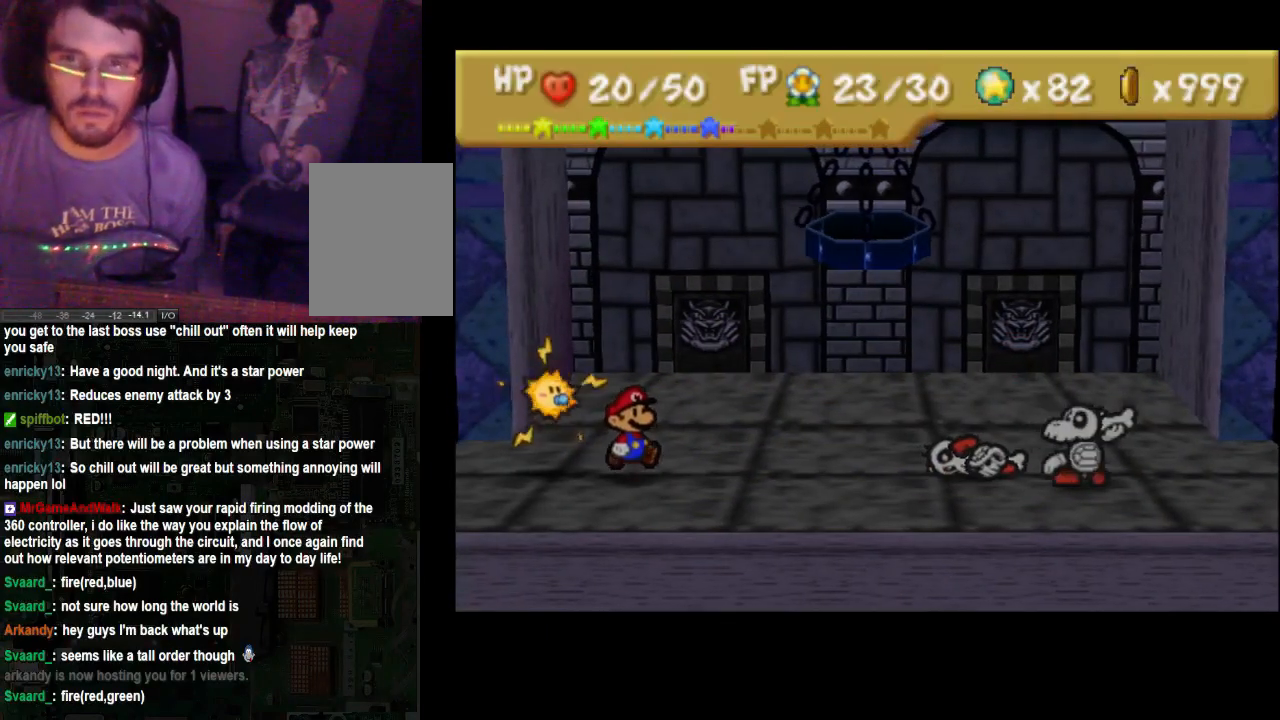
{"buttons": [], "left_stick": "center", "right_stick": "center", "events": []}
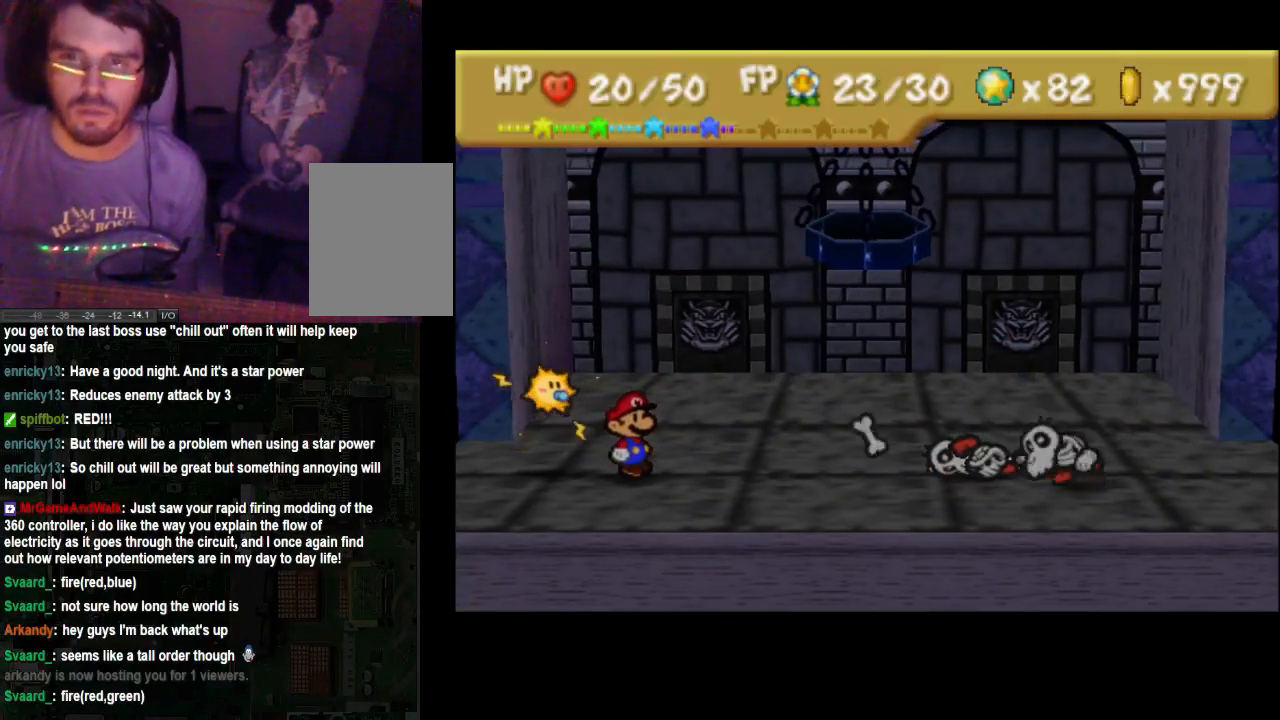
{"buttons": [], "left_stick": "center", "right_stick": "center", "events": [[233, "A", "down"], [367, "A", "up"]]}
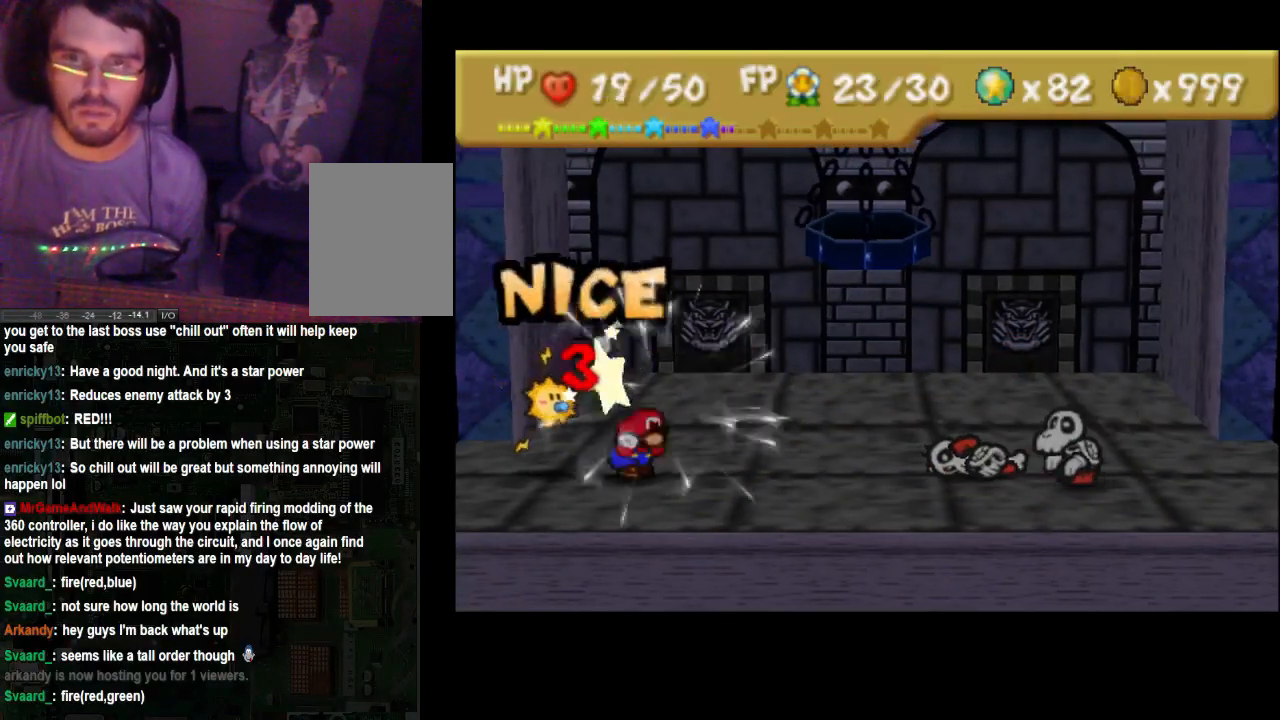
{"buttons": [], "left_stick": "center", "right_stick": "center", "events": []}
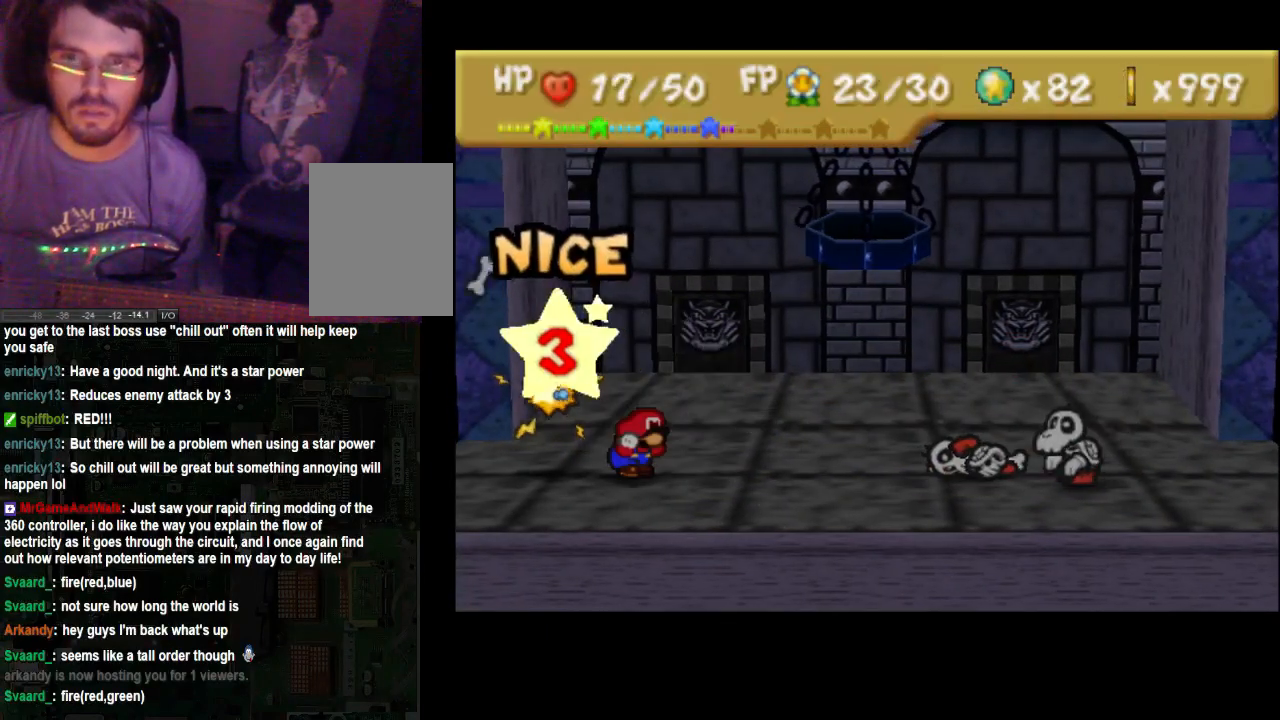
{"buttons": [], "left_stick": "center", "right_stick": "center", "events": []}
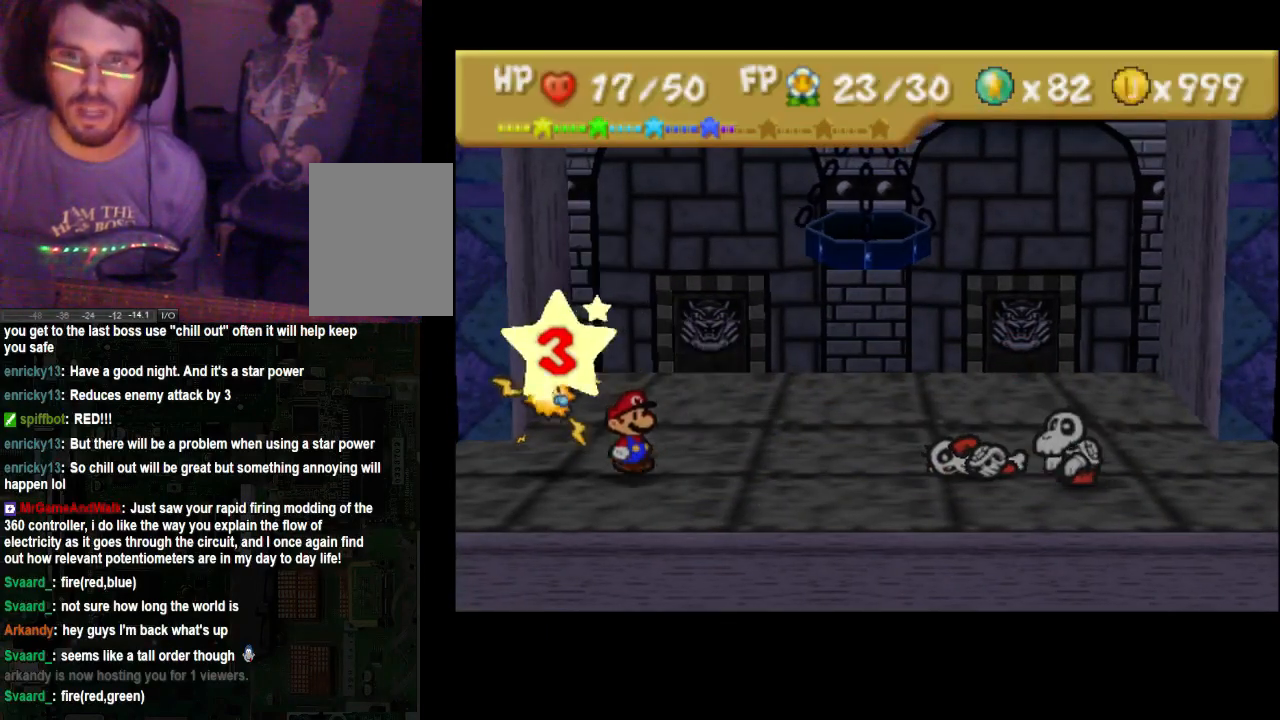
{"buttons": [], "left_stick": "center", "right_stick": "center", "events": []}
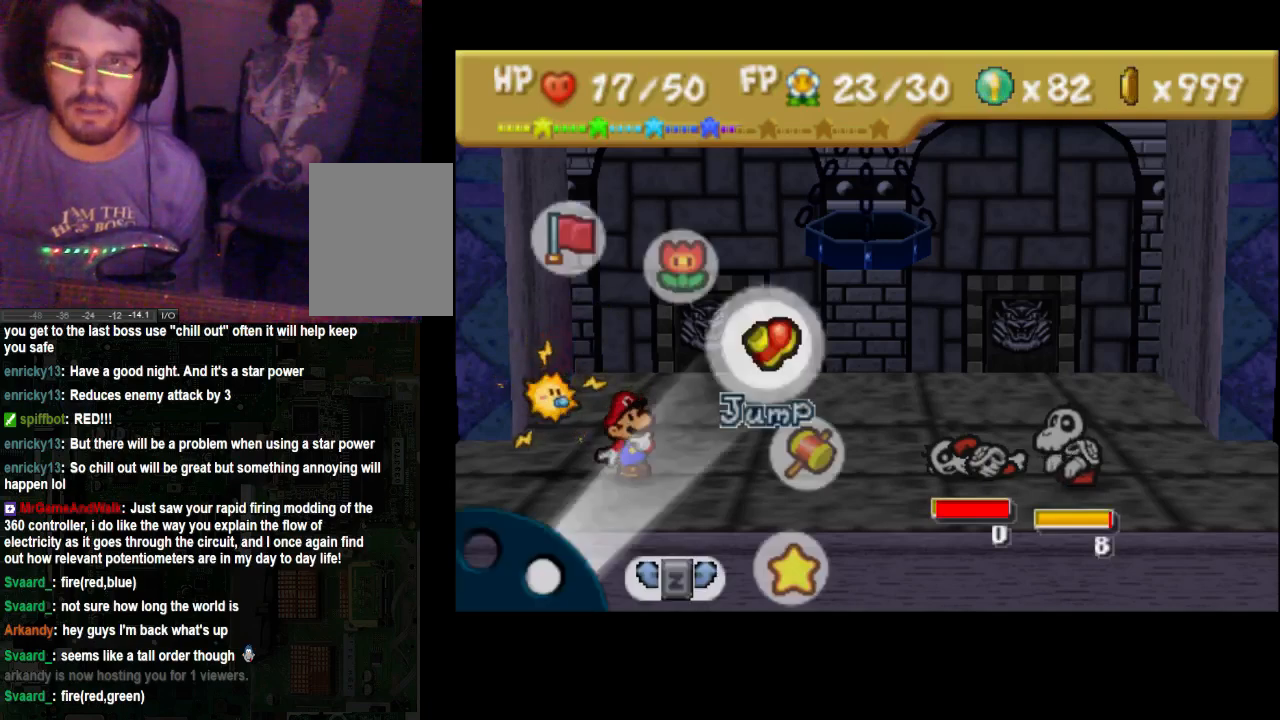
{"buttons": ["A"], "left_stick": "center", "right_stick": "center", "events": [[400, "A", "down"]]}
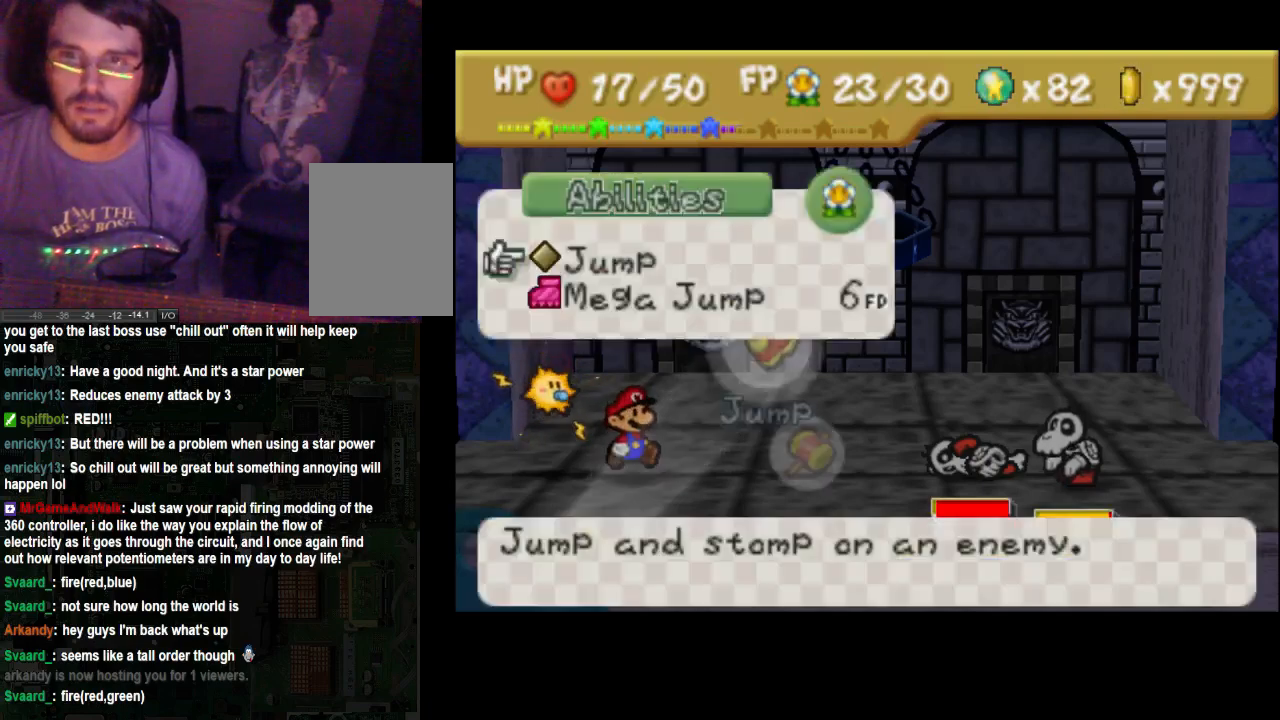
{"buttons": [], "left_stick": "center", "right_stick": "center", "events": [[33, "A", "up"], [100, "A", "down"], [433, "A", "up"]]}
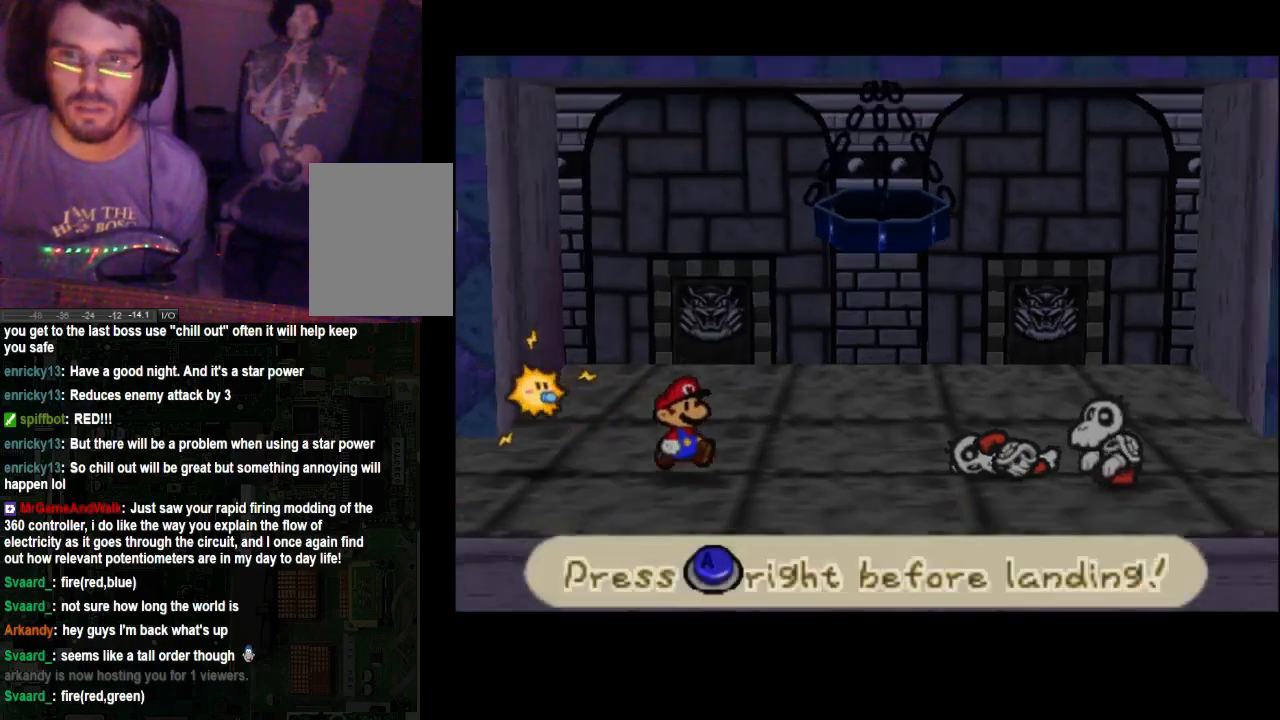
{"buttons": [], "left_stick": "center", "right_stick": "center", "events": []}
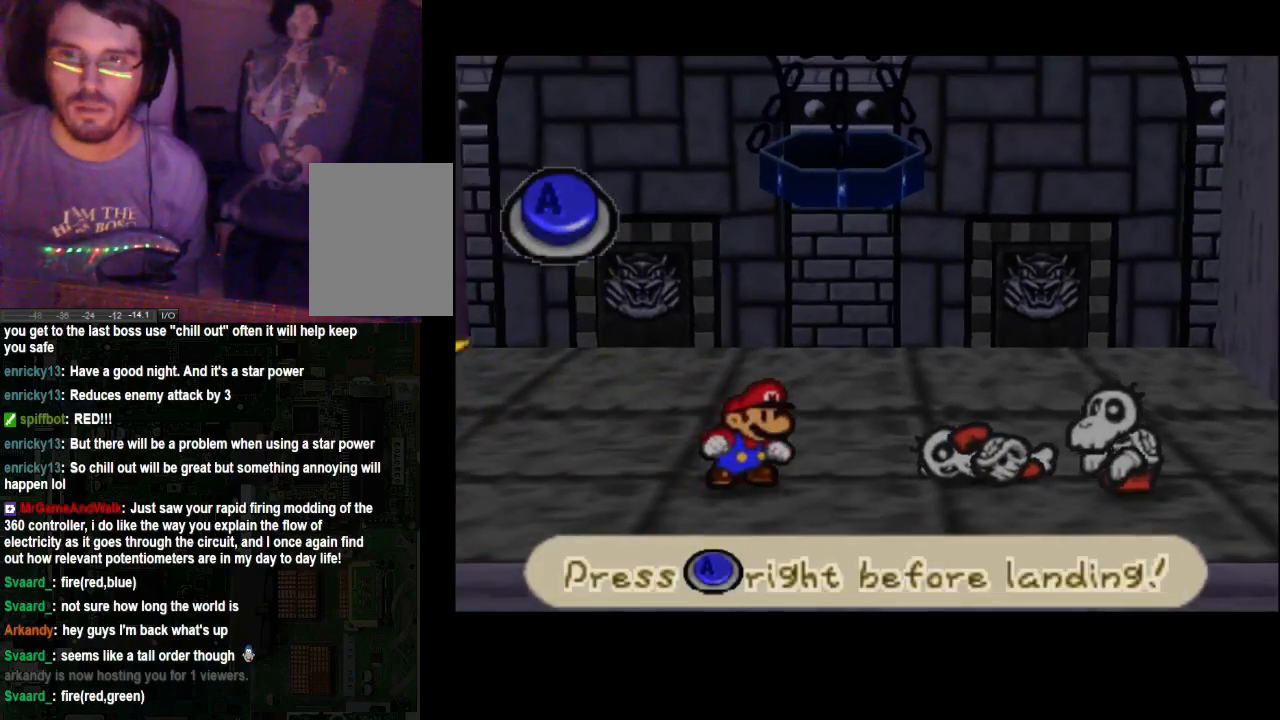
{"buttons": [], "left_stick": "center", "right_stick": "center", "events": []}
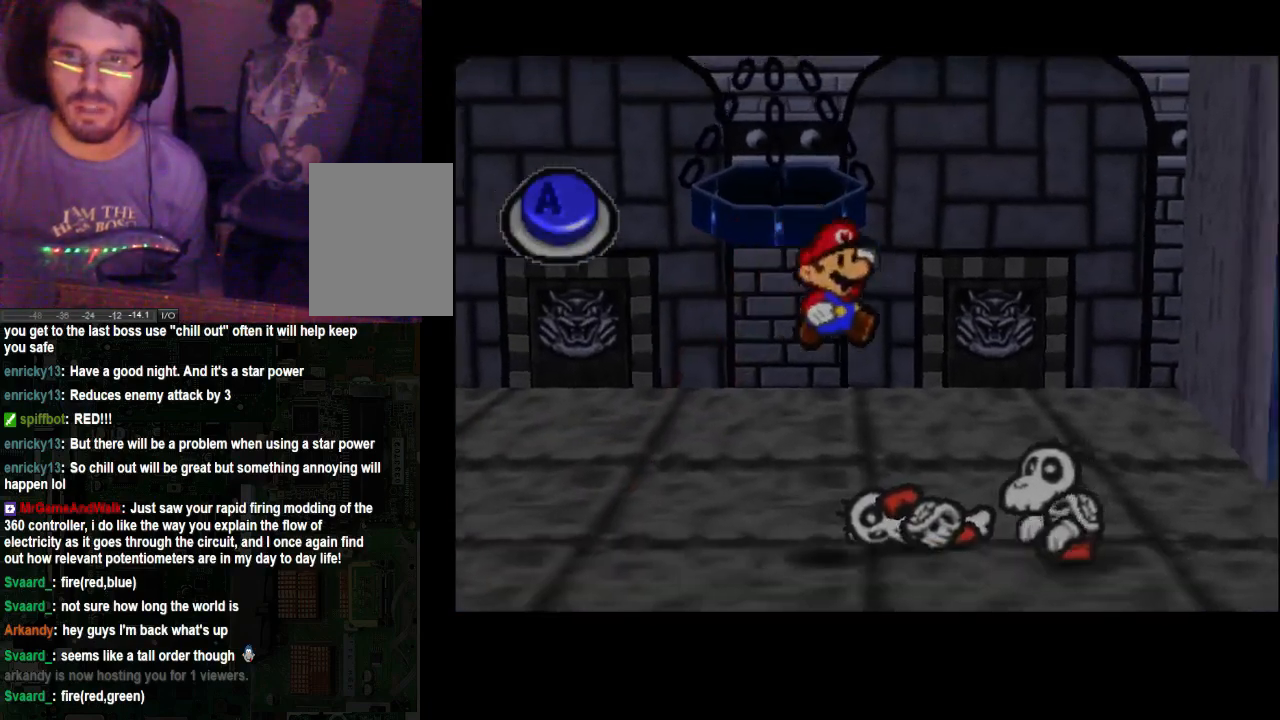
{"buttons": [], "left_stick": "center", "right_stick": "center", "events": [[233, "A", "down"], [300, "A", "up"]]}
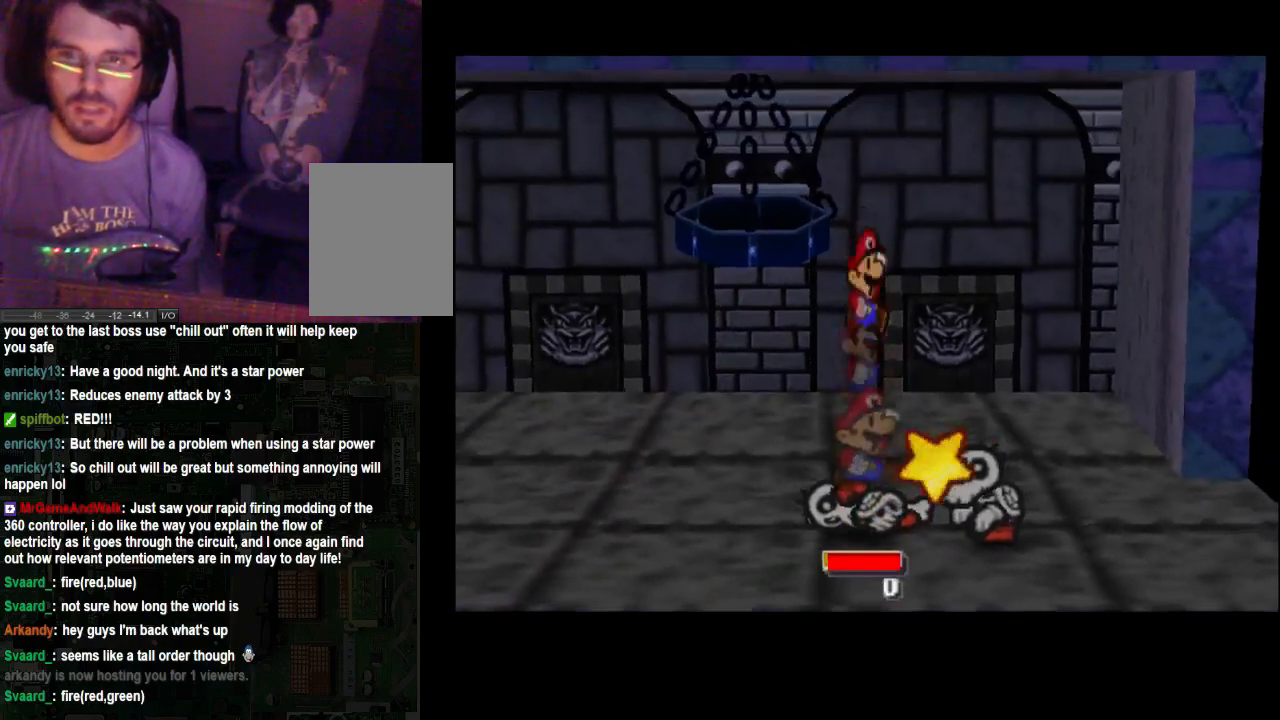
{"buttons": ["A"], "left_stick": "center", "right_stick": "center", "events": [[500, "A", "down"]]}